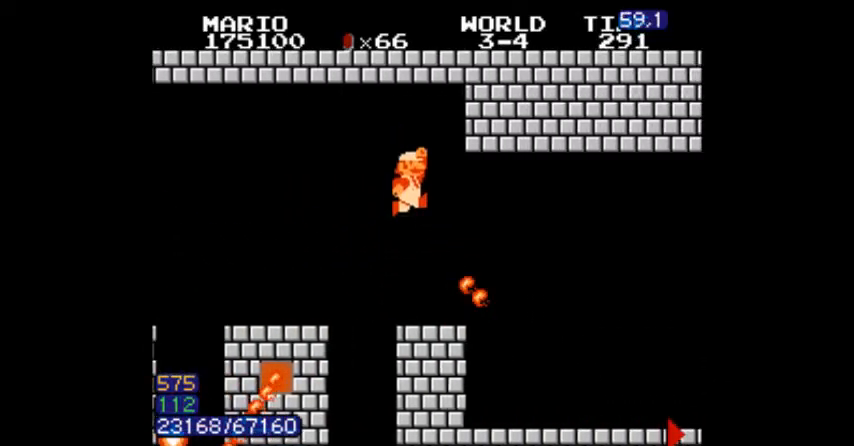
Gameplay with a controller (Nintendo layout); each line is a JSON object with the inputs held at the frame after it. "events" lists button and stick changes between this image and that frame as [ms after this image, input, new state], when the widget could be followed in between. Not read: L3 R3.
{"buttons": ["B", "DPAD_RIGHT"]}
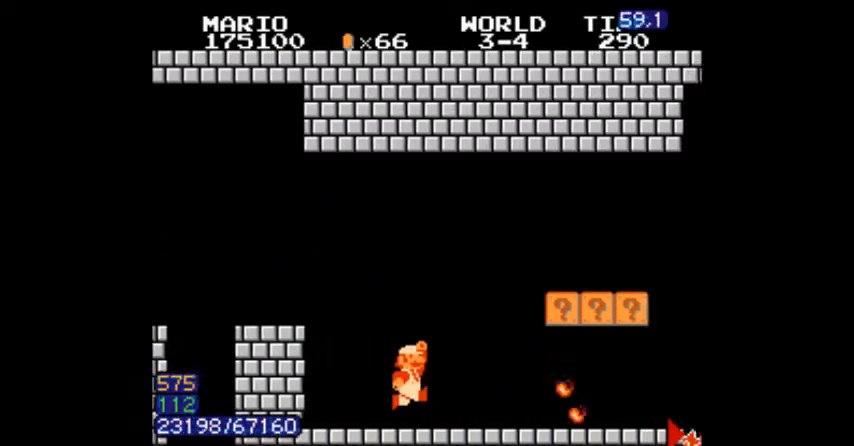
{"buttons": ["B", "DPAD_RIGHT"], "events": [[400, "A", "down"], [467, "A", "up"]]}
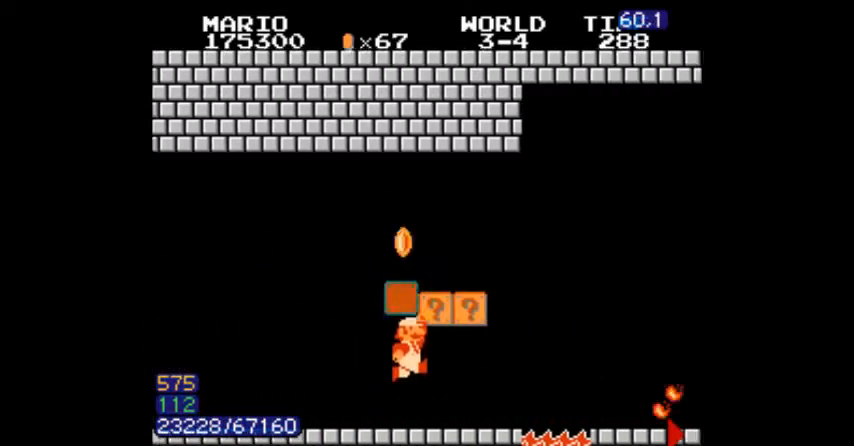
{"buttons": ["B", "DPAD_RIGHT"], "events": [[234, "A", "down"], [301, "A", "up"], [334, "B", "up"], [367, "B", "down"]]}
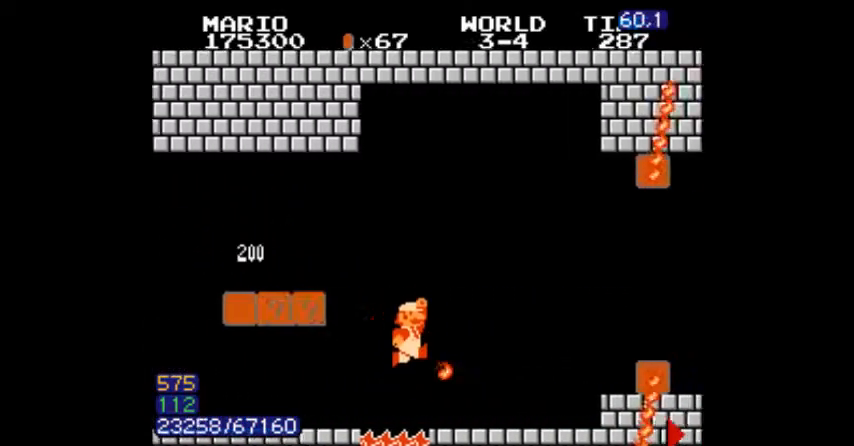
{"buttons": ["A", "B", "DPAD_RIGHT"], "events": [[367, "A", "down"]]}
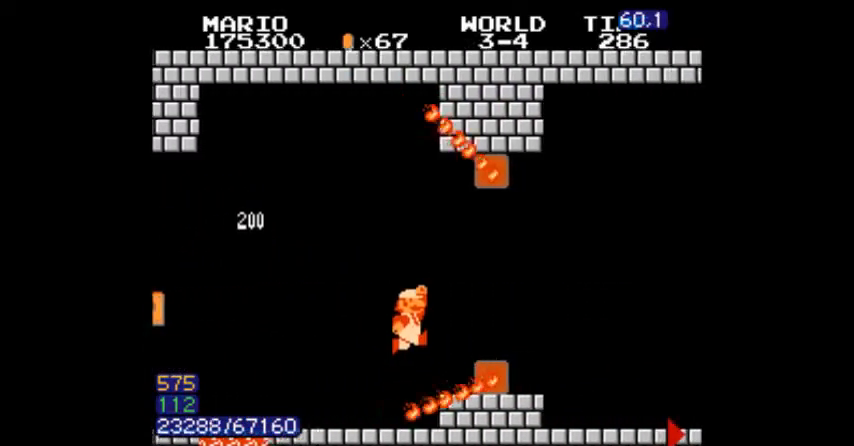
{"buttons": ["B", "DPAD_RIGHT"], "events": [[134, "A", "up"], [134, "B", "up"], [167, "B", "down"]]}
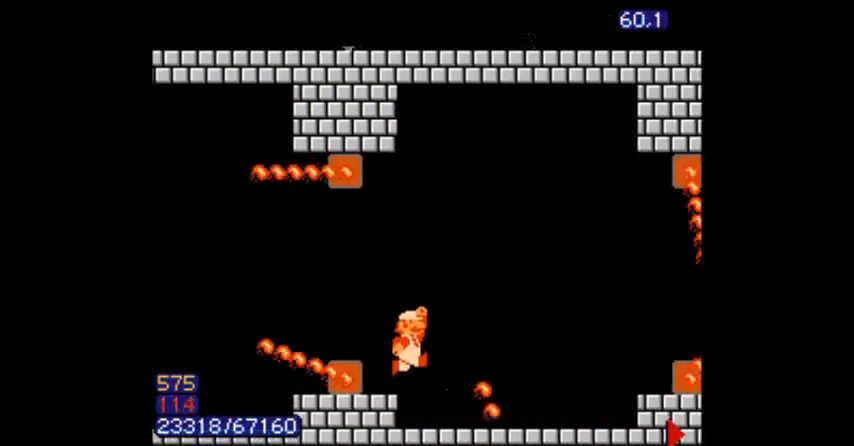
{"buttons": ["A", "B", "DPAD_RIGHT"], "events": [[500, "A", "down"]]}
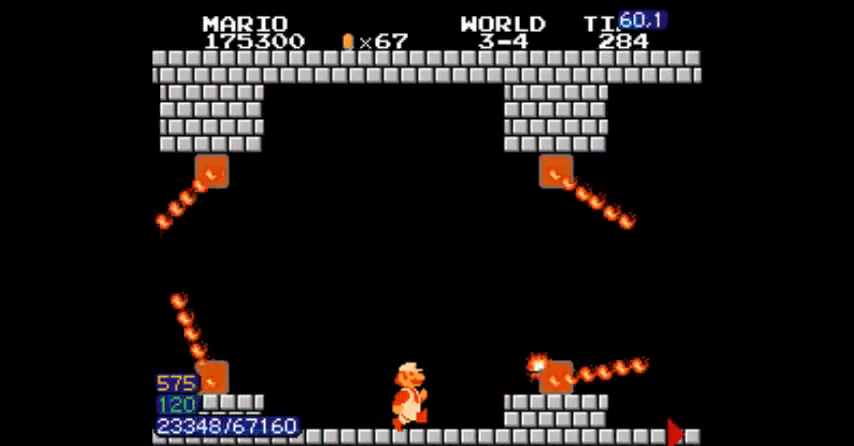
{"buttons": ["B", "DPAD_RIGHT"], "events": [[34, "A", "up"]]}
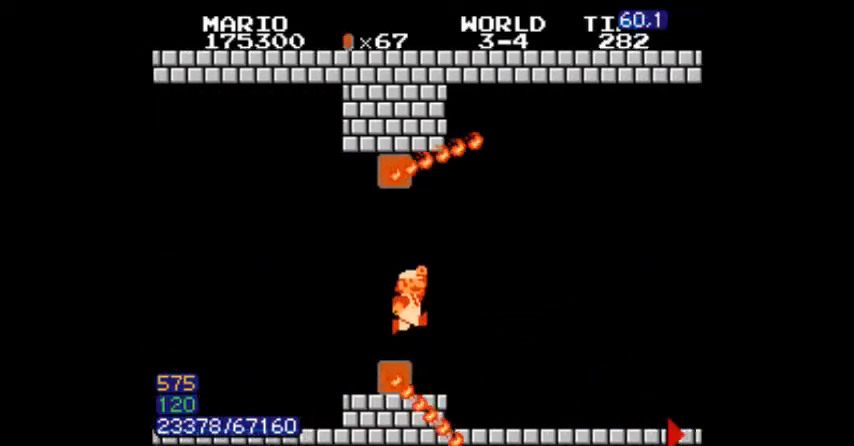
{"buttons": ["B", "DPAD_RIGHT"], "events": [[234, "A", "down"], [267, "A", "up"]]}
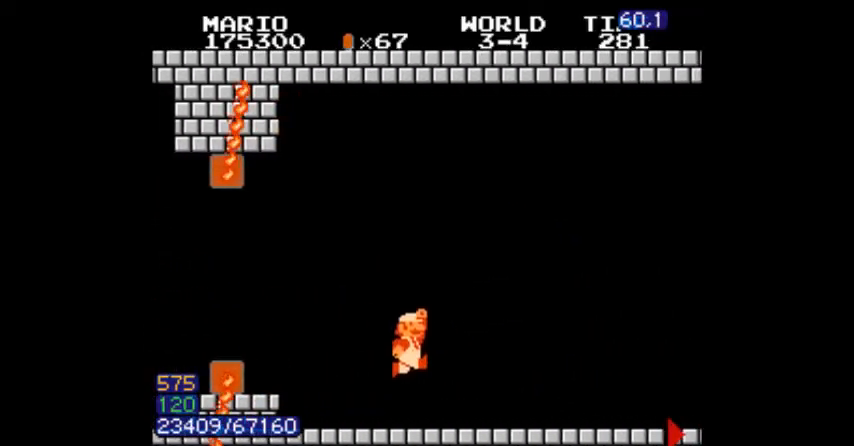
{"buttons": ["B", "DPAD_RIGHT"], "events": [[34, "B", "up"], [101, "B", "down"]]}
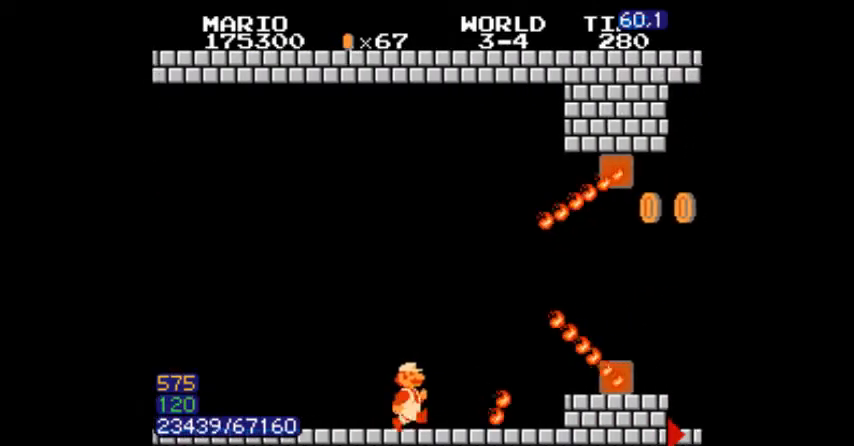
{"buttons": ["B", "DPAD_RIGHT"], "events": [[100, "A", "down"], [334, "A", "up"]]}
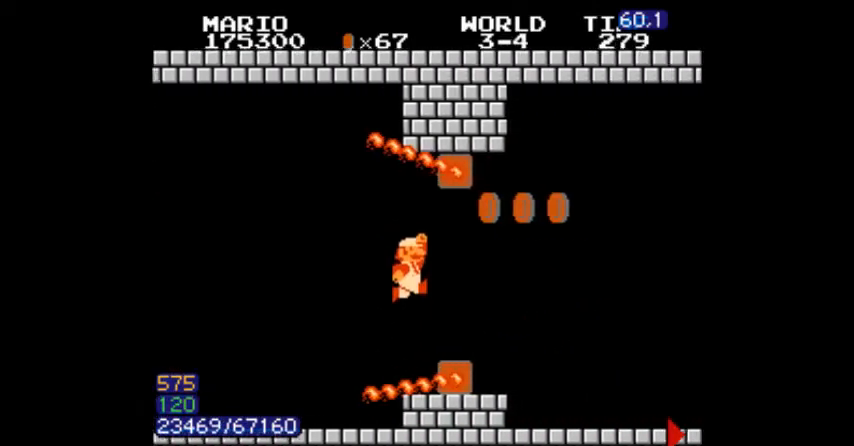
{"buttons": ["B", "DPAD_RIGHT"], "events": [[167, "A", "down"], [267, "A", "up"]]}
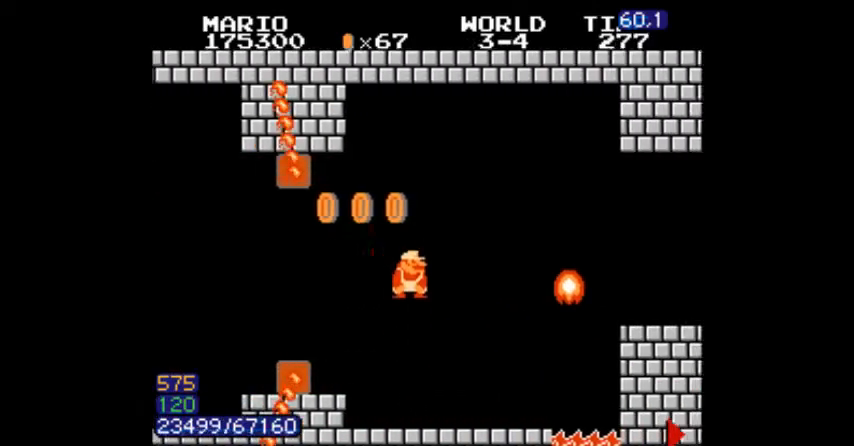
{"buttons": ["A", "DPAD_RIGHT"], "events": [[300, "A", "down"], [500, "B", "up"]]}
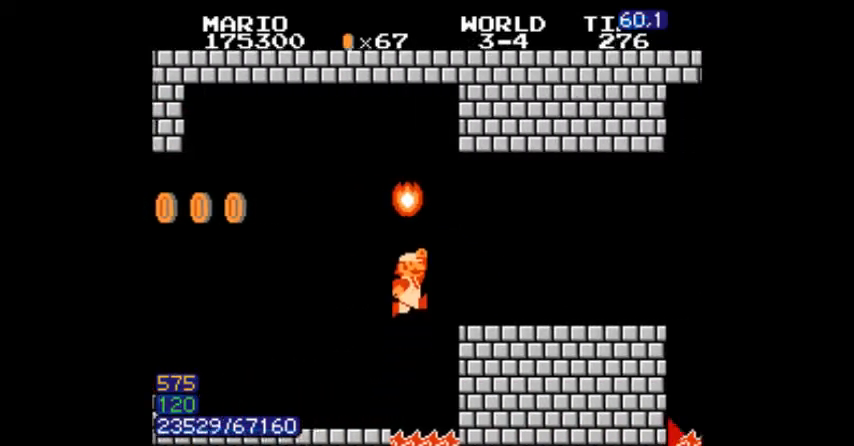
{"buttons": ["B", "DPAD_RIGHT"], "events": [[34, "A", "up"], [34, "B", "down"]]}
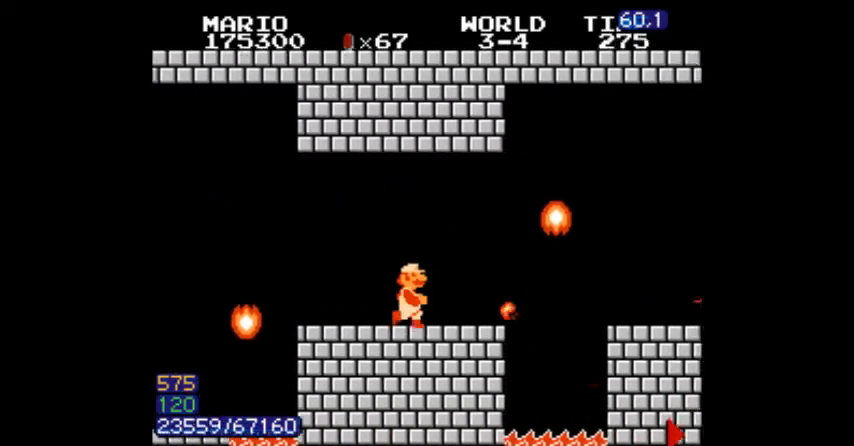
{"buttons": ["B", "DPAD_RIGHT"], "events": [[67, "A", "down"], [200, "B", "up"], [300, "B", "down"], [334, "B", "up"], [400, "B", "down"], [434, "A", "up"]]}
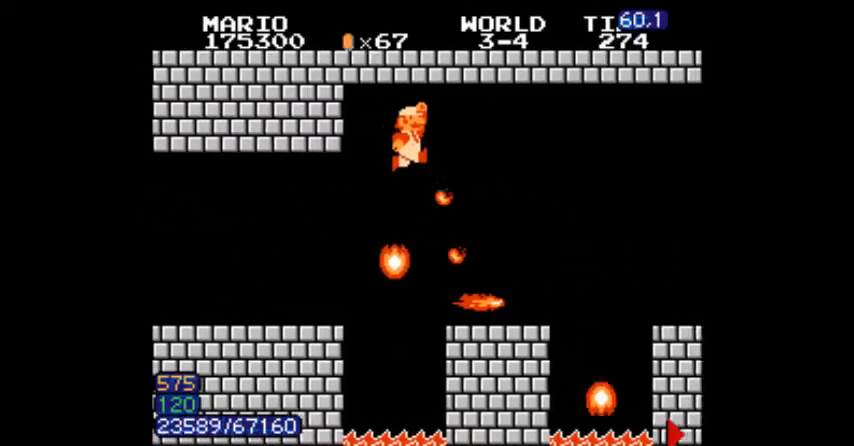
{"buttons": ["B", "DPAD_RIGHT"], "events": [[368, "DPAD_DOWN", "down"], [401, "DPAD_DOWN", "up"]]}
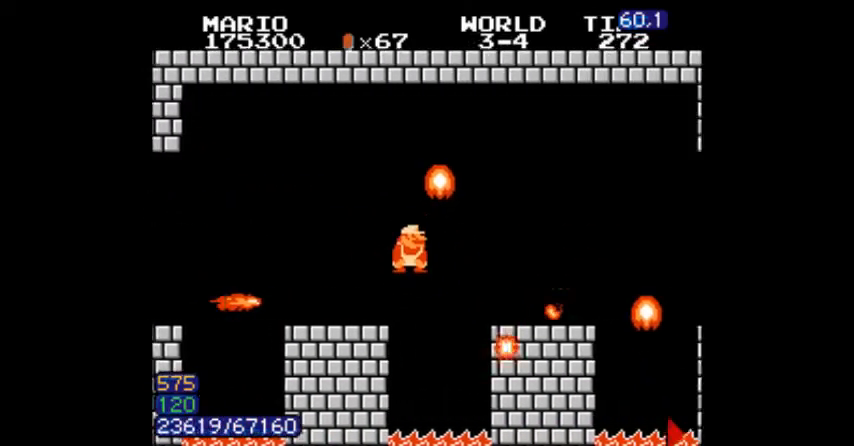
{"buttons": ["A", "B", "DPAD_RIGHT"]}
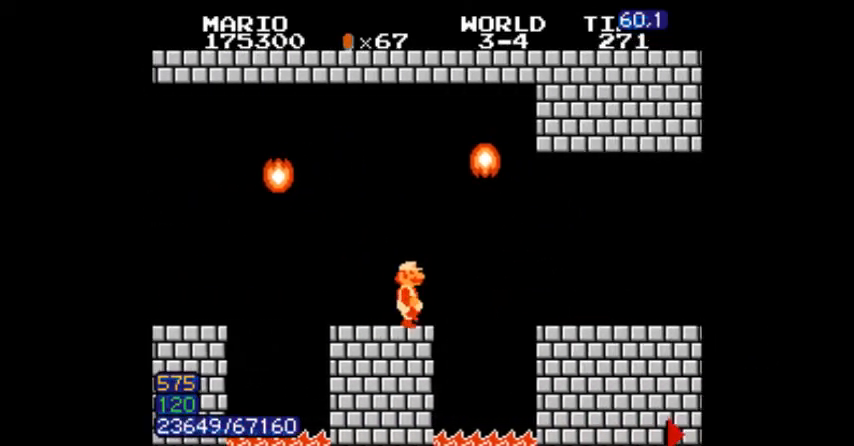
{"buttons": ["B", "DPAD_RIGHT"], "events": [[34, "DPAD_DOWN", "down"], [34, "DPAD_RIGHT", "up"], [67, "DPAD_DOWN", "up"], [67, "DPAD_RIGHT", "down"], [101, "A", "up"]]}
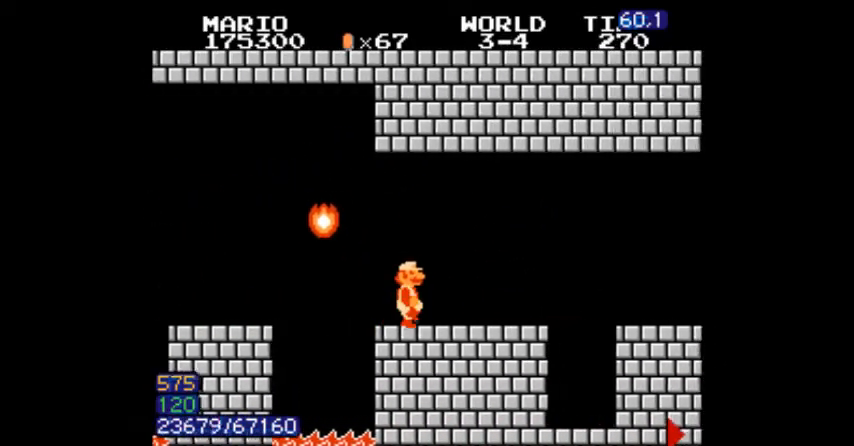
{"buttons": ["B", "DPAD_RIGHT"]}
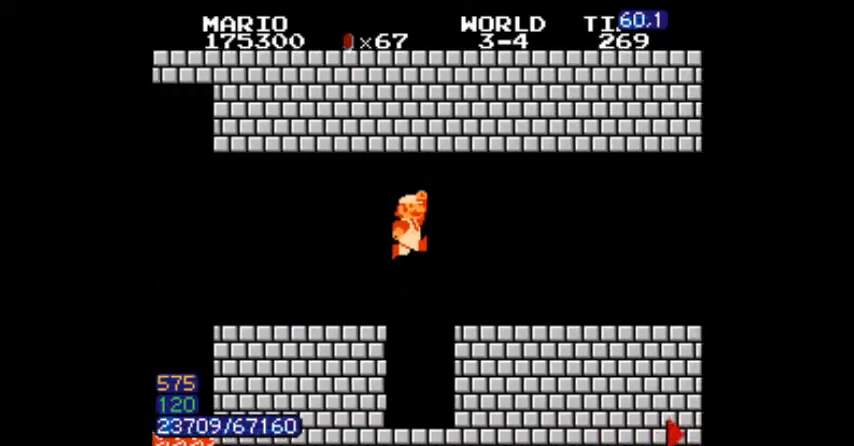
{"buttons": ["B", "DPAD_RIGHT"], "events": []}
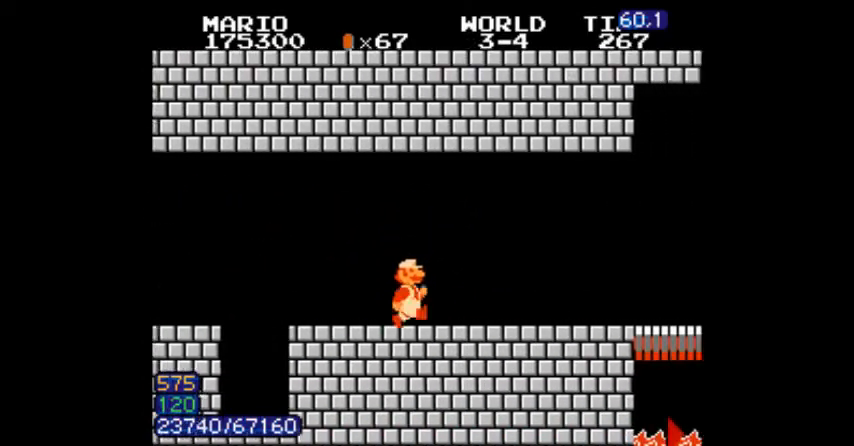
{"buttons": ["B", "DPAD_RIGHT"], "events": []}
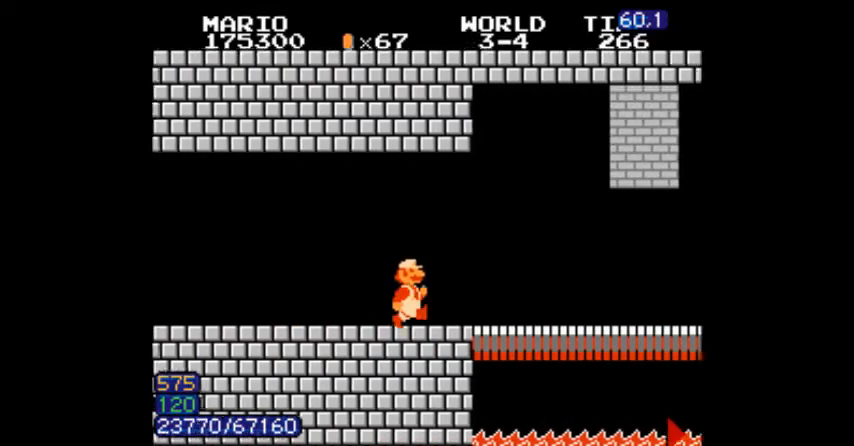
{"buttons": ["B", "DPAD_RIGHT"], "events": []}
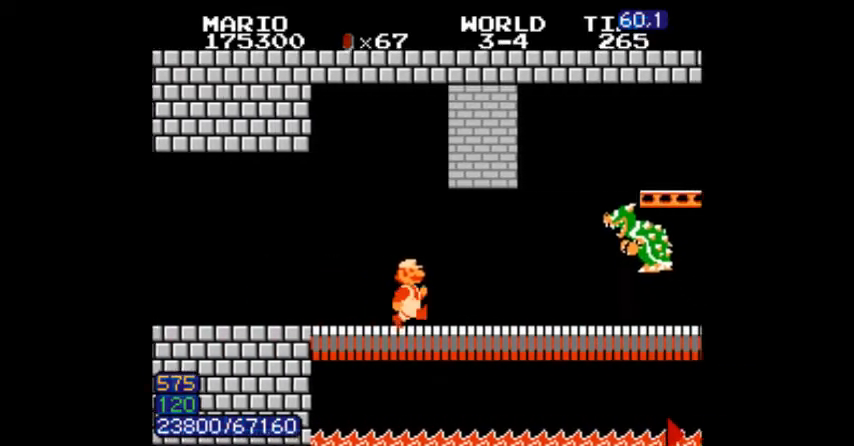
{"buttons": ["A", "B", "DPAD_RIGHT"]}
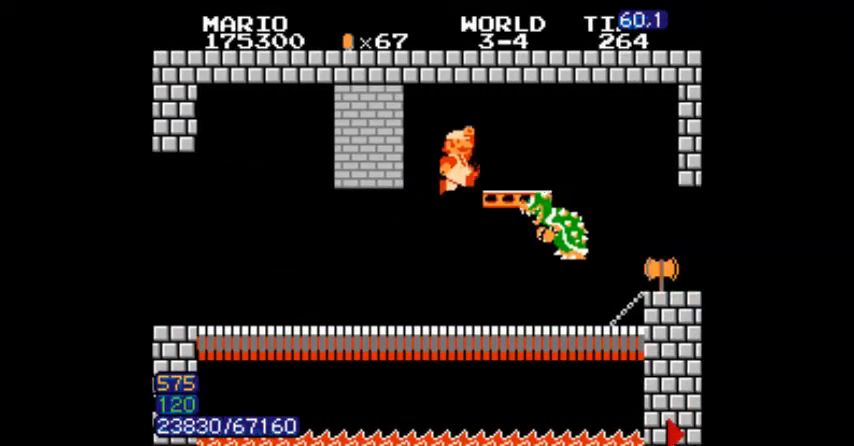
{"buttons": [], "events": [[67, "A", "up"], [201, "DPAD_LEFT", "down"], [201, "DPAD_RIGHT", "up"], [267, "A", "down"], [267, "B", "up"], [301, "DPAD_LEFT", "up"], [367, "A", "up"]]}